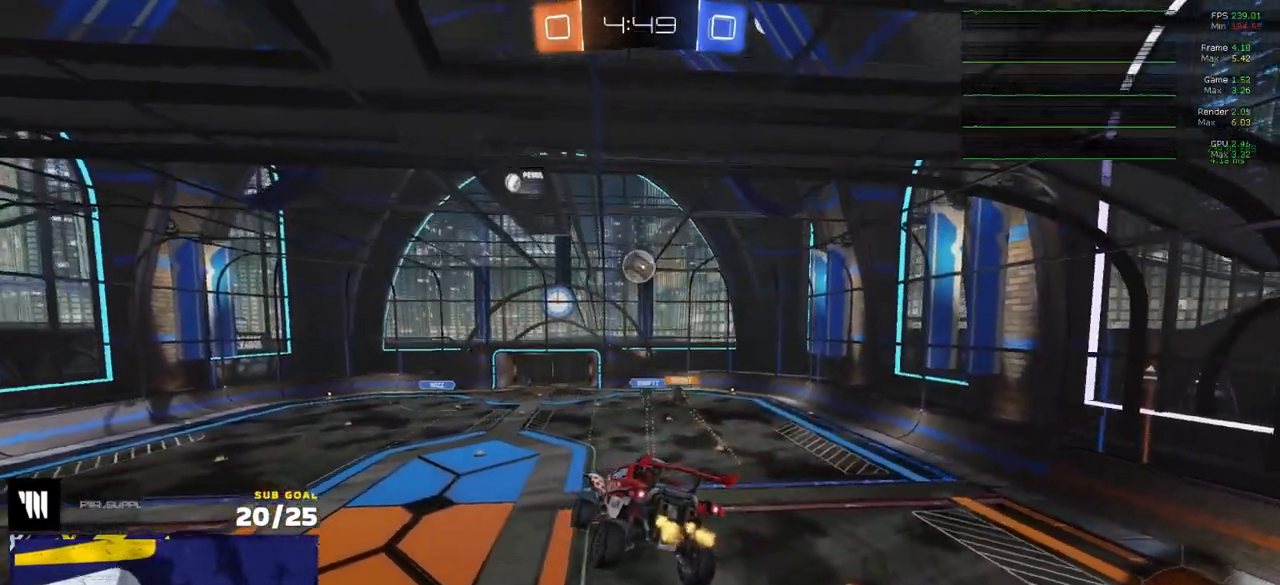
Gameplay with a controller (Xbox layout); each line is a JSON object with the inputs held at the frame after it (dt_ms = milliseconds from this image to that frame). "events" lists button and stick changes between this image and that frame as [ms after this image, input, new state], when the widget could be followed in between.
{"dt_ms": 500, "buttons": ["R2"], "left_stick": "center", "right_stick": "center", "events": [[17, "L1", "down"], [33, "left_stick", "left"], [100, "L1", "up"], [100, "left_stick", "center"]]}
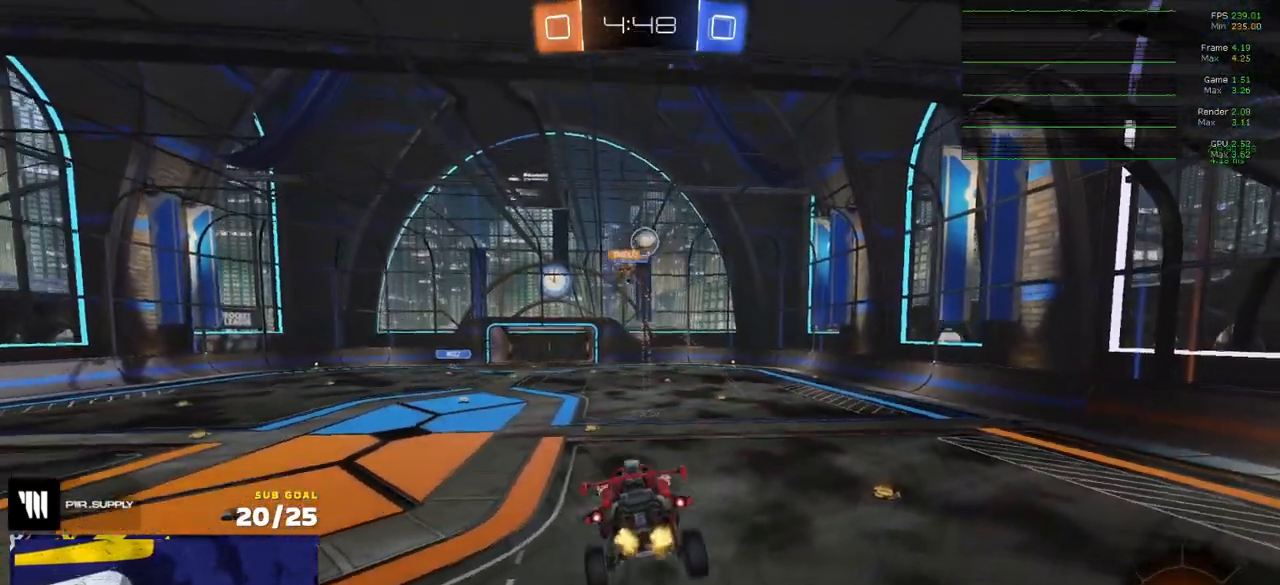
{"dt_ms": 500, "buttons": ["R2"], "left_stick": "up-right", "right_stick": "center", "events": [[183, "left_stick", "up-right"]]}
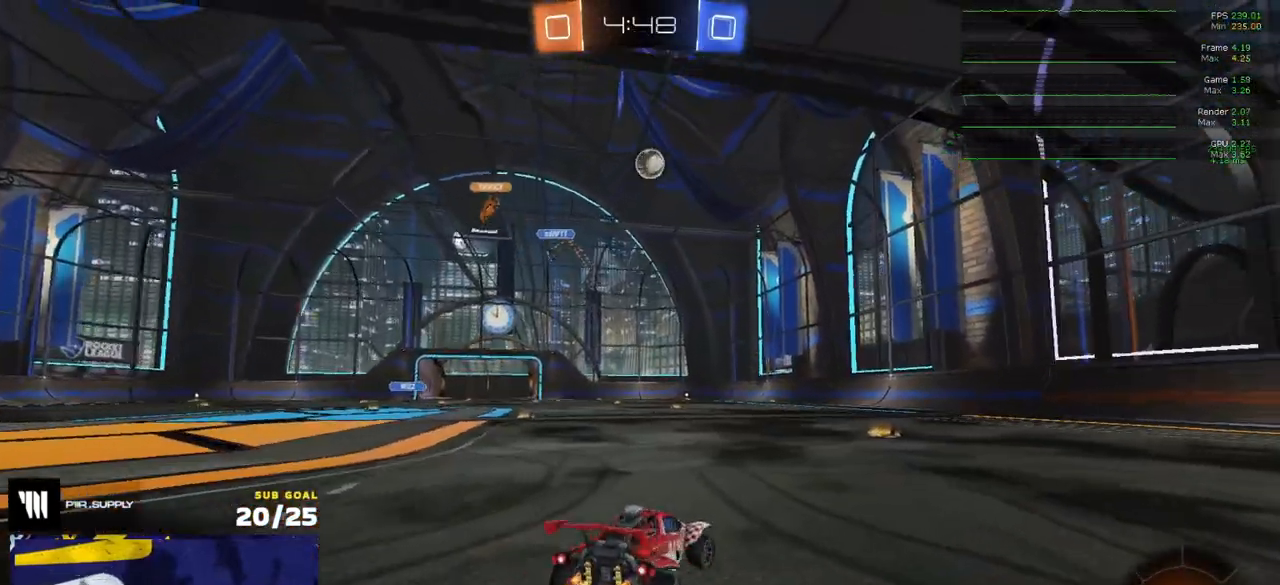
{"dt_ms": 500, "buttons": ["R1", "R2"], "left_stick": "center", "right_stick": "center", "events": [[33, "R1", "down"], [100, "left_stick", "center"], [433, "left_stick", "left"], [500, "left_stick", "center"]]}
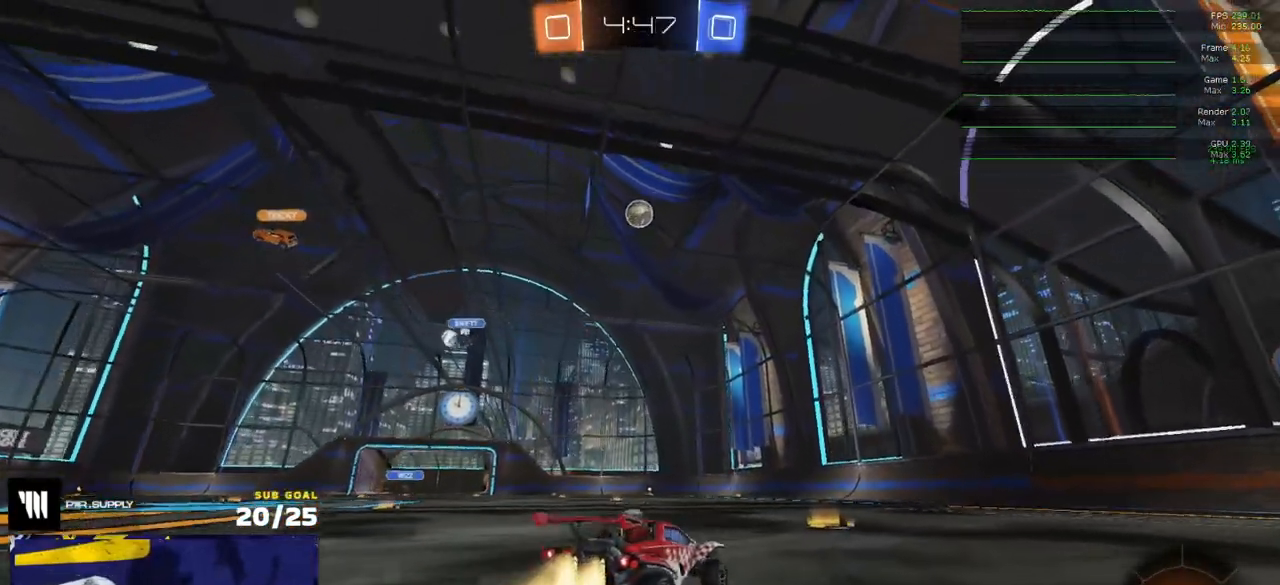
{"dt_ms": 500, "buttons": ["R2"], "left_stick": "center", "right_stick": "center", "events": [[17, "R1", "up"]]}
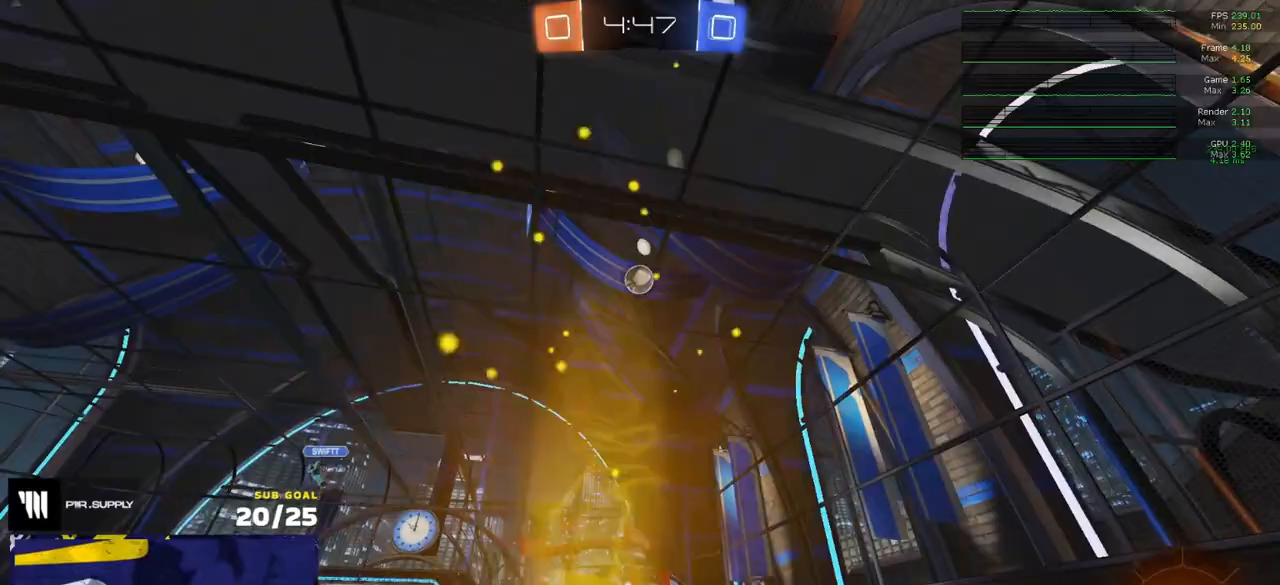
{"dt_ms": 500, "buttons": ["R2"], "left_stick": "center", "right_stick": "up", "events": [[100, "R2", "up"], [150, "right_stick", "up"], [317, "R2", "down"]]}
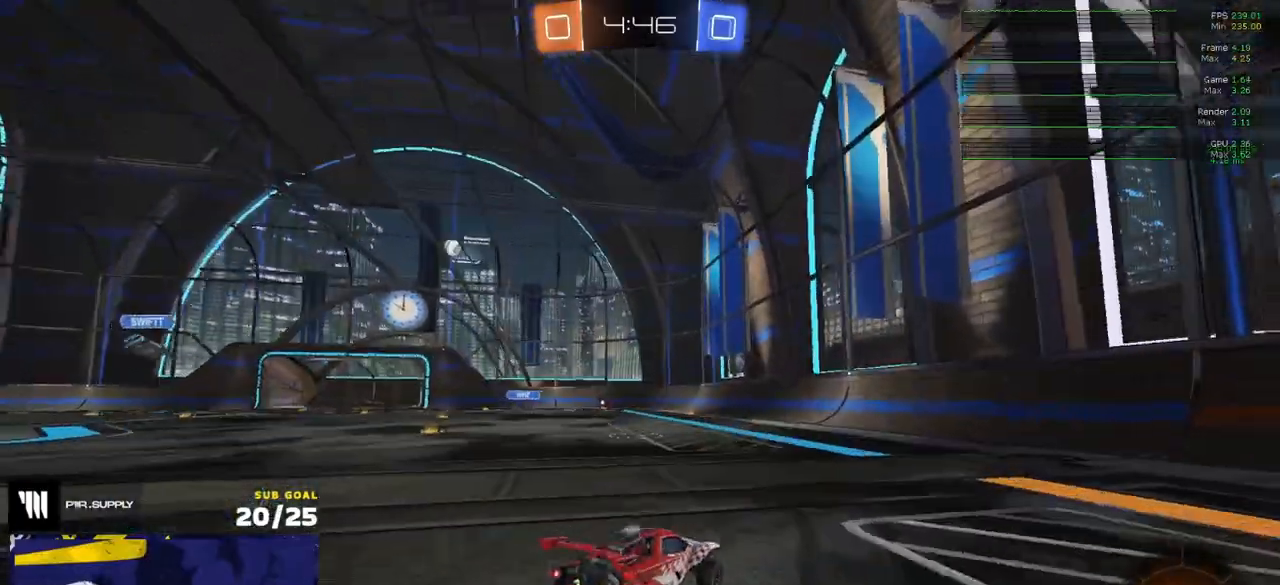
{"dt_ms": 500, "buttons": [], "left_stick": "left", "right_stick": "center", "events": [[50, "R2", "up"], [250, "left_stick", "right"], [300, "left_stick", "center"], [350, "right_stick", "center"], [450, "left_stick", "left"]]}
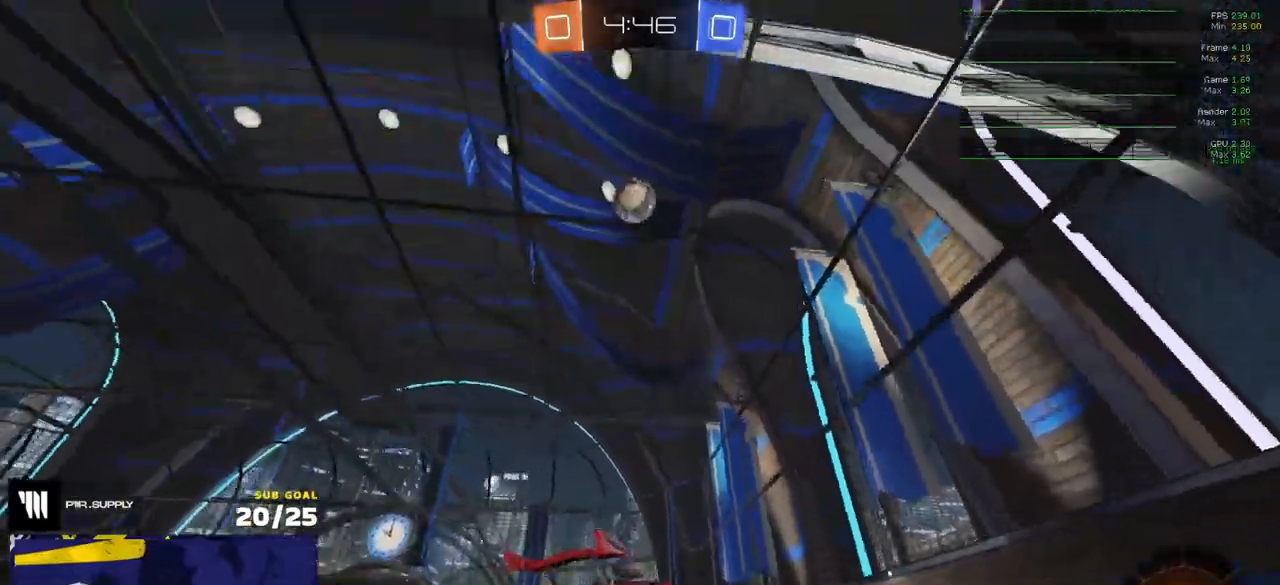
{"dt_ms": 500, "buttons": ["L3"], "left_stick": "down", "right_stick": "center", "events": [[33, "A", "down"], [33, "left_stick", "down-left"], [217, "A", "up"], [217, "left_stick", "center"], [267, "A", "down"], [317, "left_stick", "down"], [350, "L3", "down"], [467, "A", "up"]]}
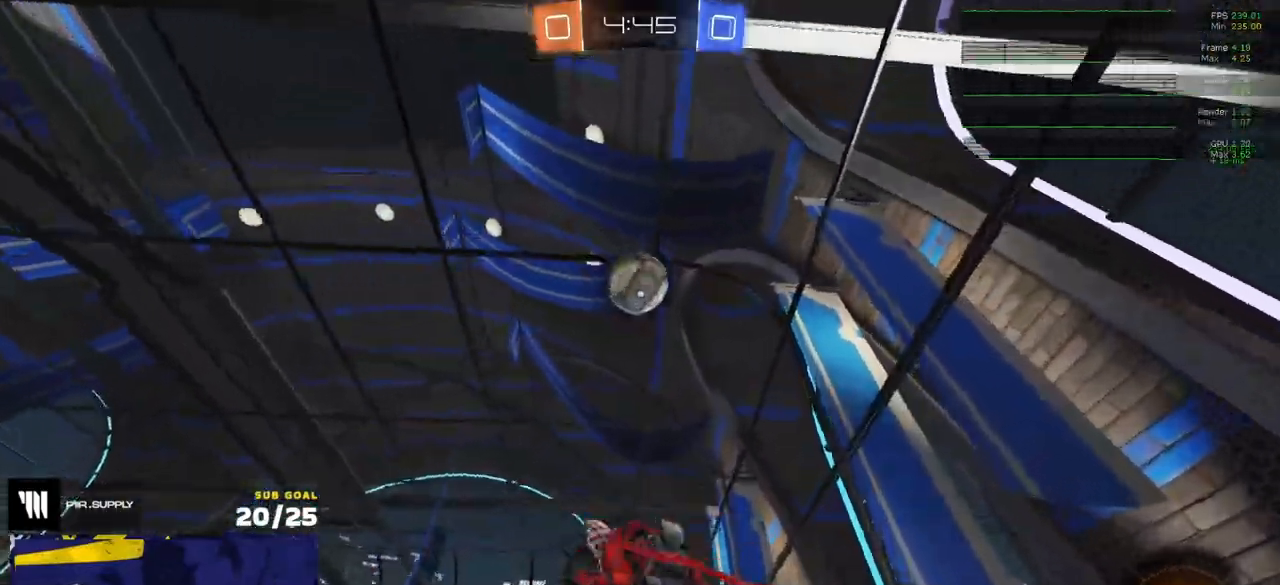
{"dt_ms": 1000, "buttons": ["R2"], "left_stick": "left", "right_stick": "center"}
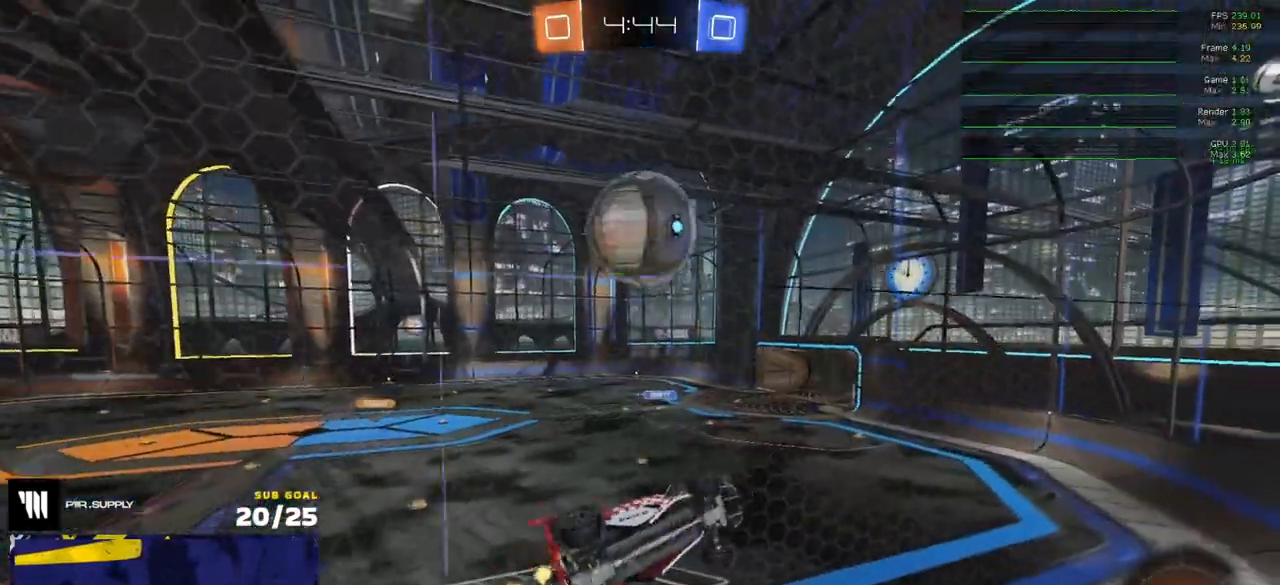
{"dt_ms": 500, "buttons": ["R2"], "left_stick": "center", "right_stick": "center", "events": [[117, "left_stick", "right"], [233, "left_stick", "center"]]}
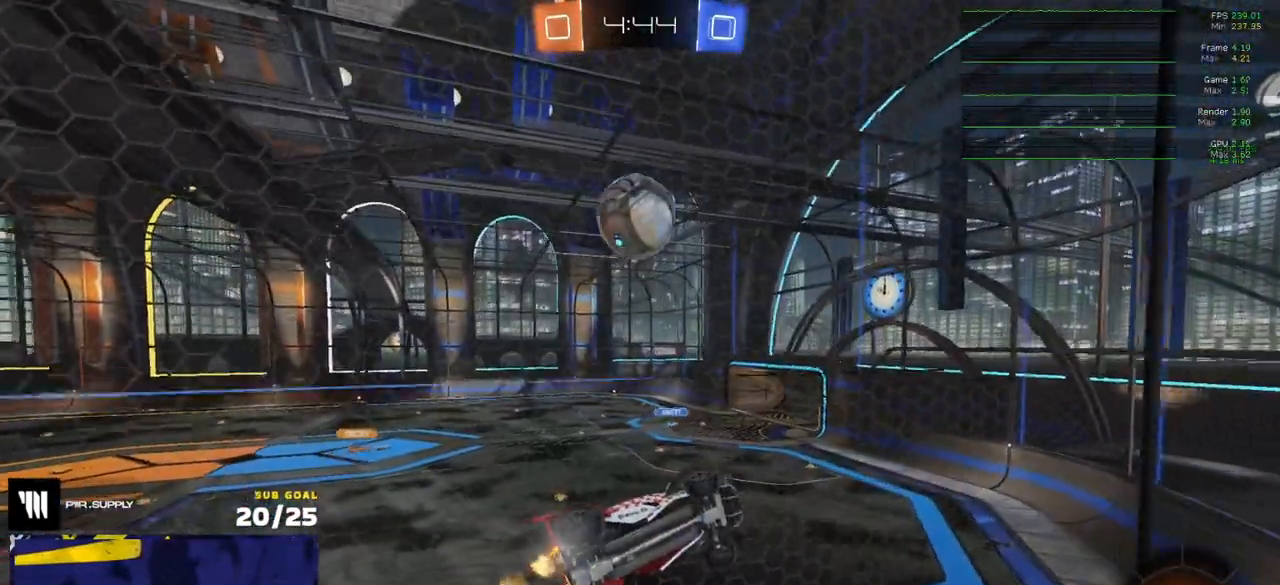
{"dt_ms": 500, "buttons": ["A", "R1", "R2"], "left_stick": "up-right", "right_stick": "center", "events": [[117, "left_stick", "left"], [417, "A", "down"], [433, "left_stick", "up-right"], [467, "A", "up"], [467, "R1", "down"], [500, "A", "down"]]}
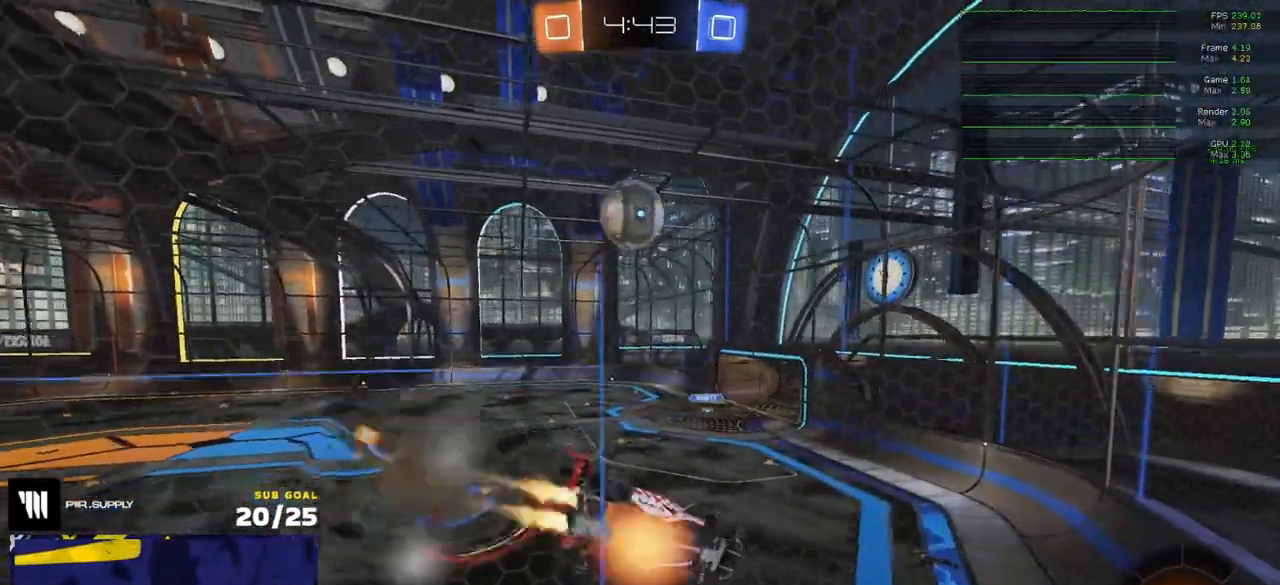
{"dt_ms": 500, "buttons": ["R2"], "left_stick": "center", "right_stick": "center", "events": [[83, "A", "up"], [117, "left_stick", "down-left"], [233, "R2", "up"], [250, "left_stick", "up-right"], [267, "A", "down"], [300, "A", "up"], [317, "R2", "down"], [333, "A", "down"], [367, "left_stick", "center"], [417, "A", "up"], [417, "R1", "up"]]}
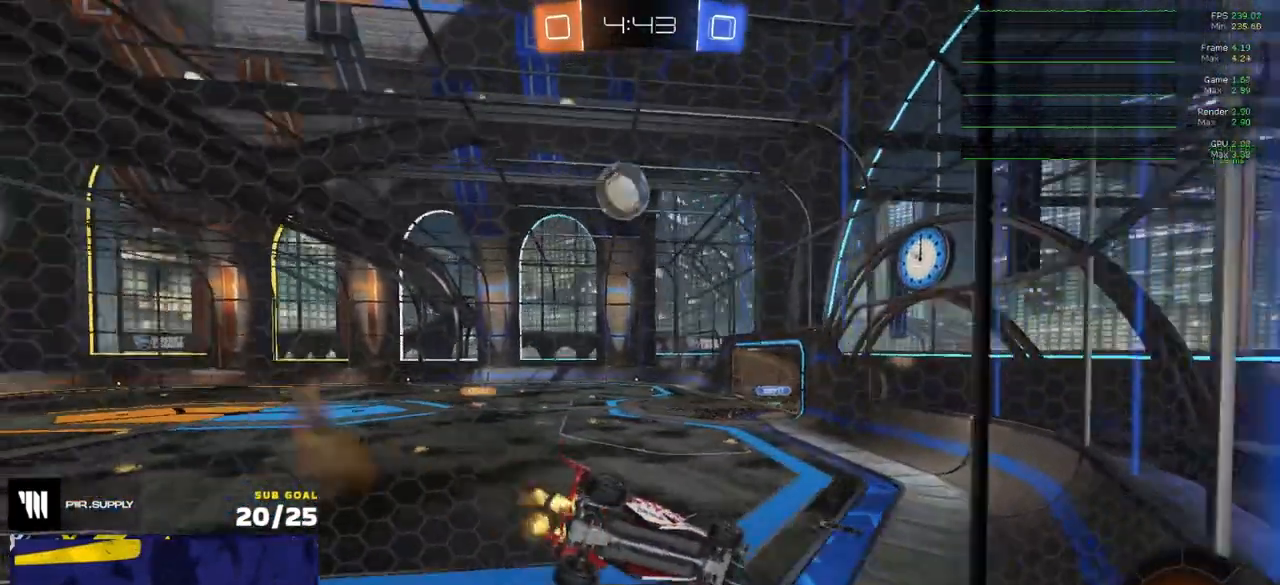
{"dt_ms": 500, "buttons": ["R2"], "left_stick": "left", "right_stick": "center", "events": [[150, "left_stick", "right"], [283, "left_stick", "center"], [467, "left_stick", "left"]]}
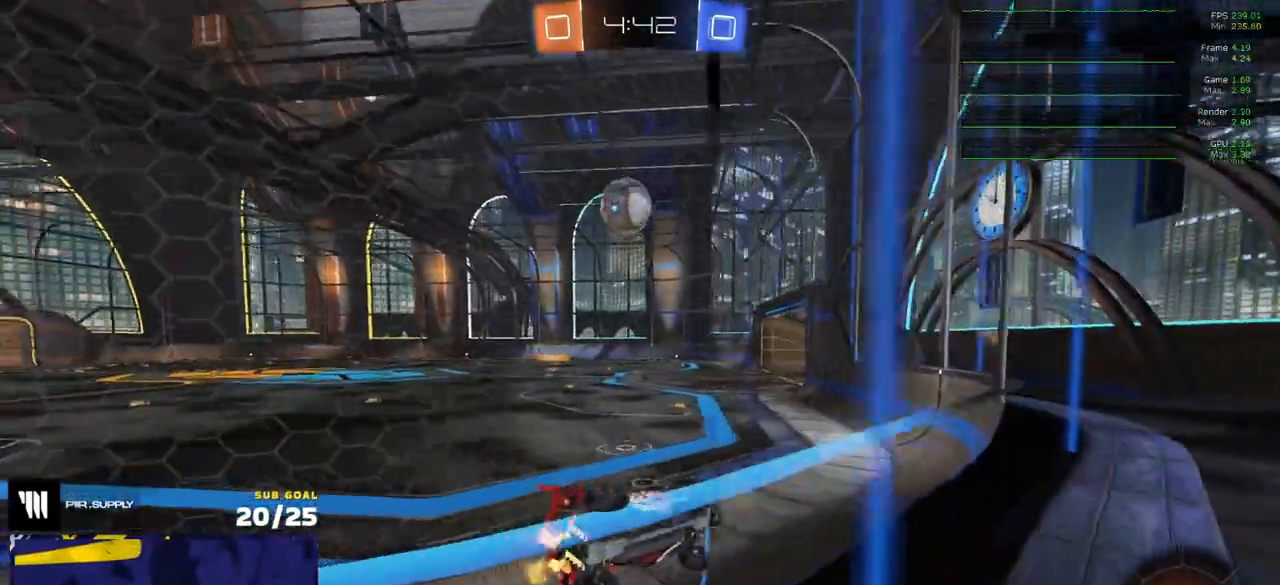
{"dt_ms": 500, "buttons": ["R2"], "left_stick": "down-left", "right_stick": "center", "events": [[100, "left_stick", "down-right"], [133, "A", "down"], [200, "L3", "down"], [267, "left_stick", "down-left"], [317, "A", "up"], [317, "L1", "down"], [317, "L3", "up"], [317, "left_stick", "up-left"], [367, "A", "down"], [367, "L3", "down"], [450, "A", "up"], [450, "L3", "up"], [450, "left_stick", "down-left"], [467, "L1", "up"]]}
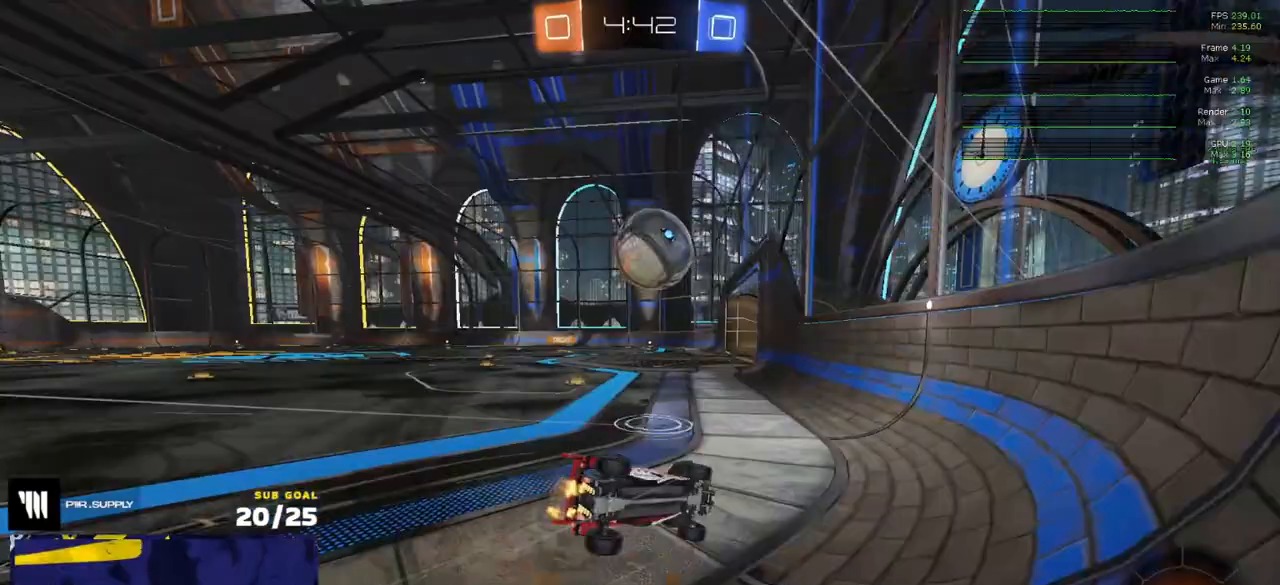
{"dt_ms": 500, "buttons": ["X", "L1", "L3"], "left_stick": "left", "right_stick": "center", "events": [[33, "Y", "down"], [117, "Y", "up"], [183, "X", "down"], [233, "L1", "down"], [283, "left_stick", "left"], [317, "L3", "down"], [333, "R2", "up"]]}
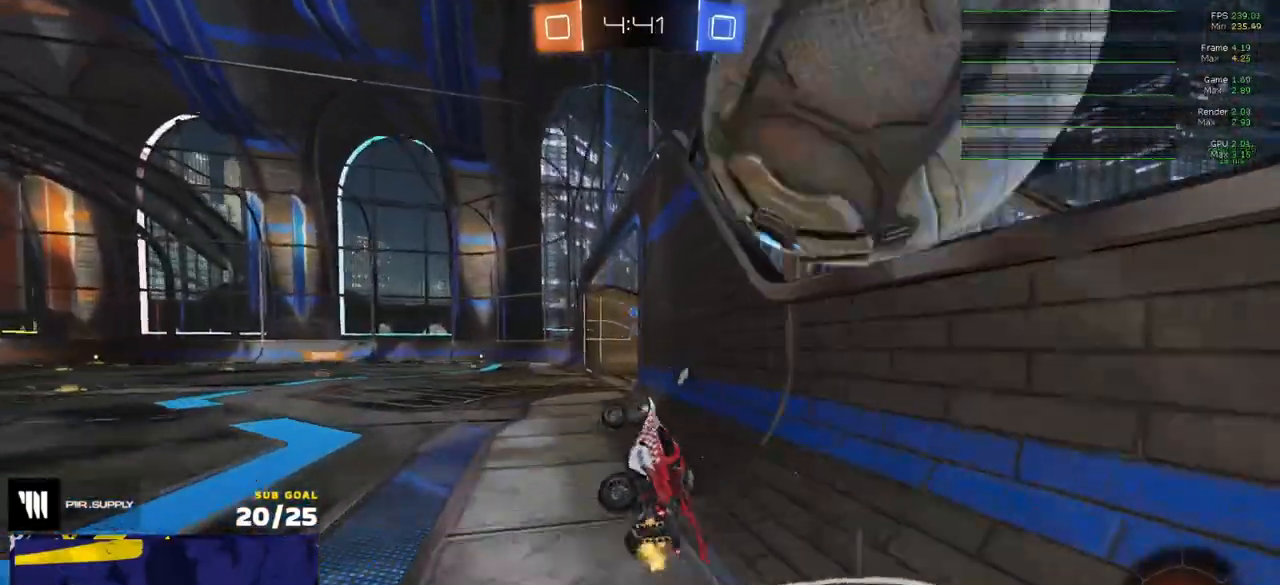
{"dt_ms": 500, "buttons": ["R2"], "left_stick": "down-right", "right_stick": "center", "events": [[33, "L3", "up"], [150, "L1", "up"], [200, "X", "up"], [233, "left_stick", "down-right"], [317, "R2", "down"]]}
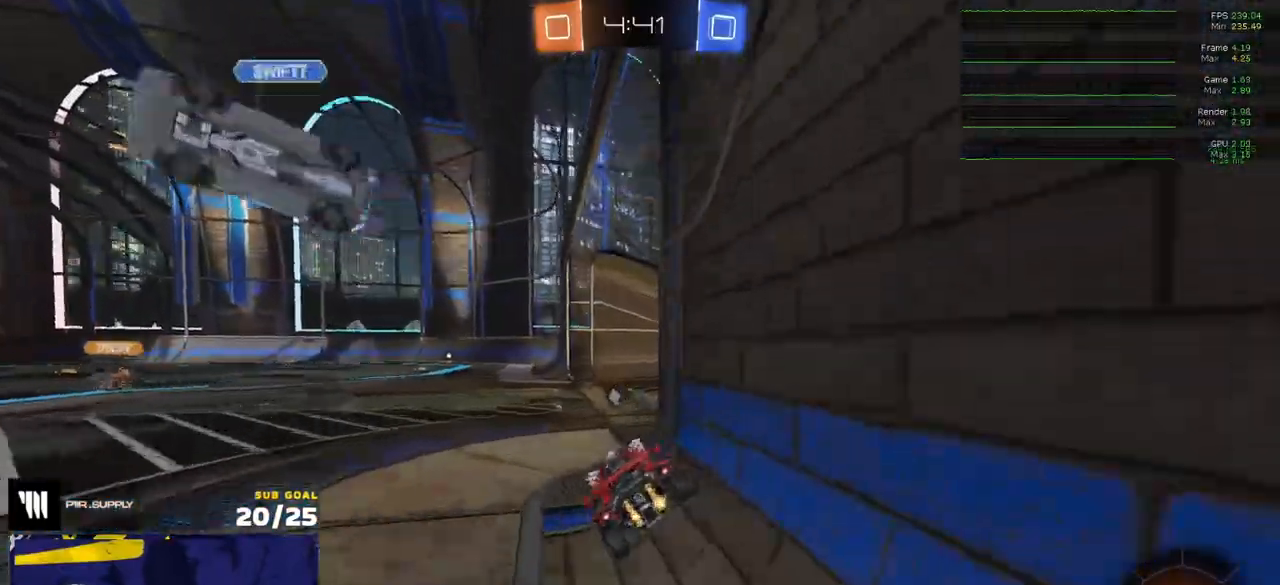
{"dt_ms": 500, "buttons": ["L1", "R2"], "left_stick": "down-left", "right_stick": "center", "events": [[17, "A", "down"], [33, "L1", "down"], [33, "left_stick", "up-left"], [83, "A", "up"], [133, "A", "down"], [183, "left_stick", "down"], [267, "A", "up"], [417, "left_stick", "down-left"]]}
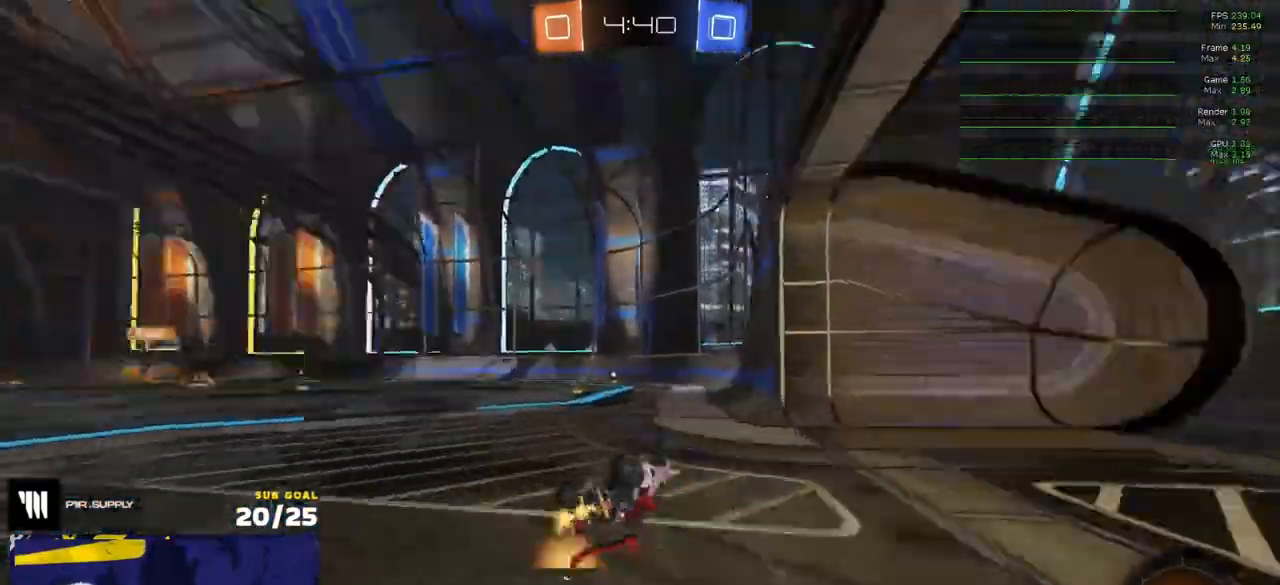
{"dt_ms": 500, "buttons": ["R2"], "left_stick": "center", "right_stick": "center", "events": [[17, "L1", "up"], [17, "Y", "down"], [117, "Y", "up"], [450, "left_stick", "center"]]}
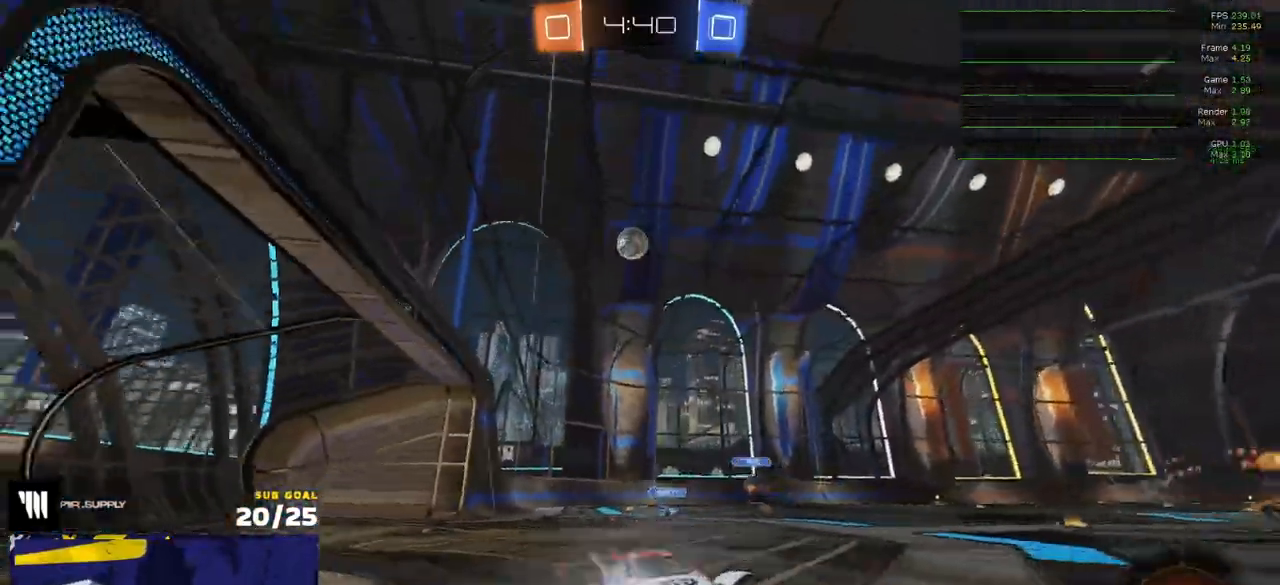
{"dt_ms": 500, "buttons": ["R2"], "left_stick": "right", "right_stick": "center", "events": [[67, "left_stick", "right"], [217, "left_stick", "center"], [383, "left_stick", "right"]]}
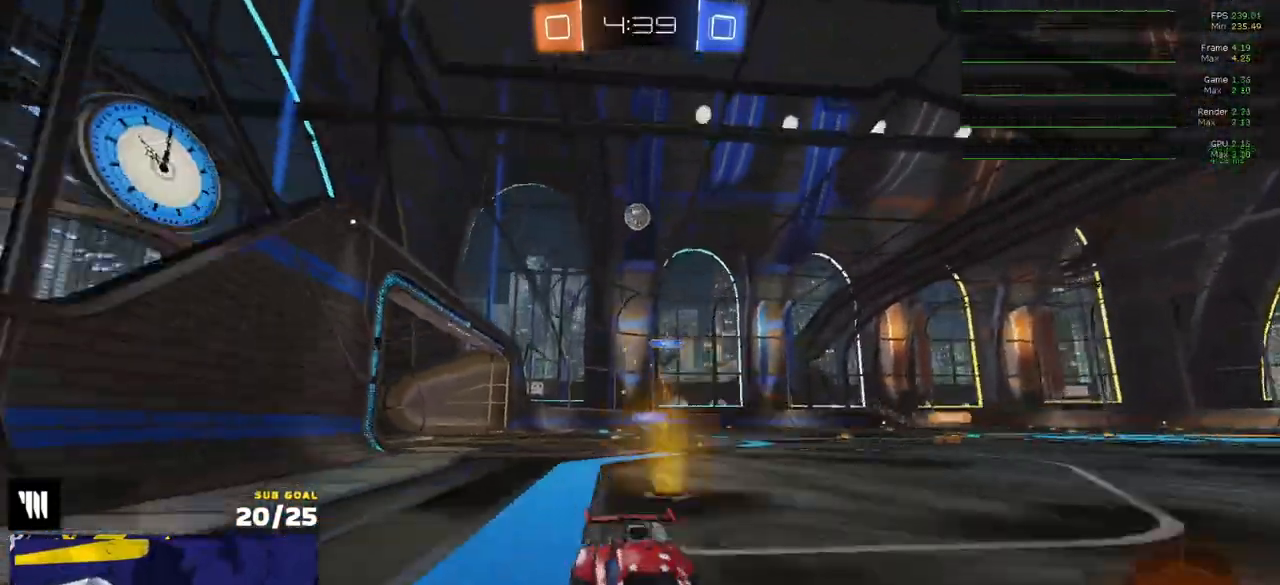
{"dt_ms": 500, "buttons": ["R2"], "left_stick": "left", "right_stick": "center", "events": [[17, "left_stick", "center"], [100, "left_stick", "left"], [117, "R1", "down"], [200, "X", "down"], [300, "R1", "up"], [300, "X", "up"]]}
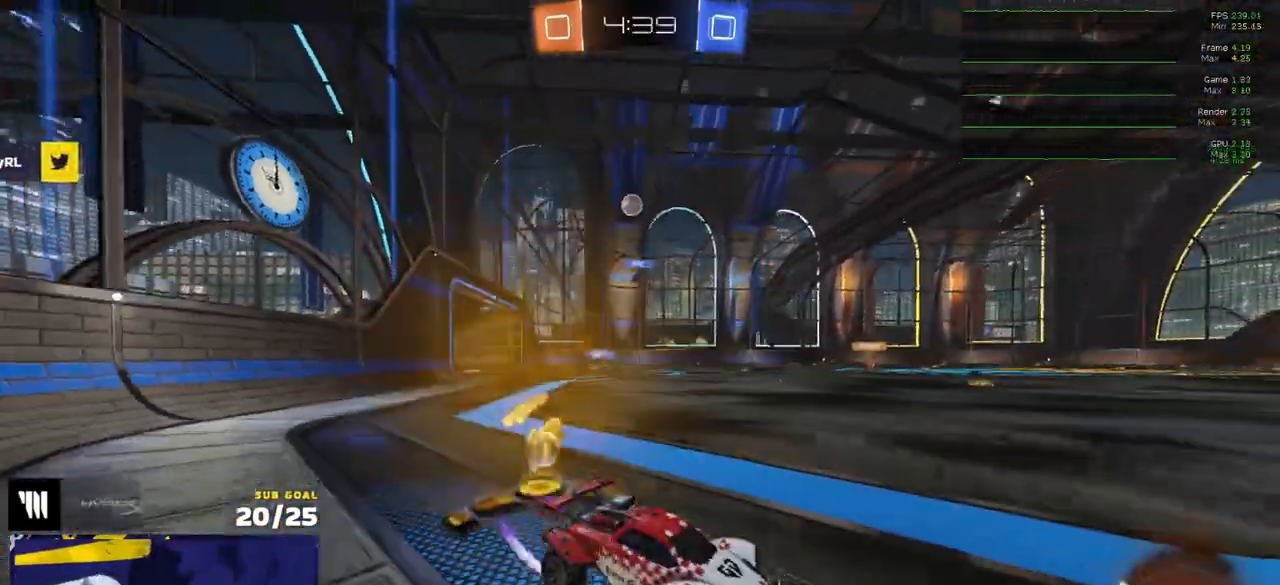
{"dt_ms": 500, "buttons": ["R2"], "left_stick": "left", "right_stick": "center", "events": [[233, "left_stick", "down-right"], [333, "left_stick", "left"]]}
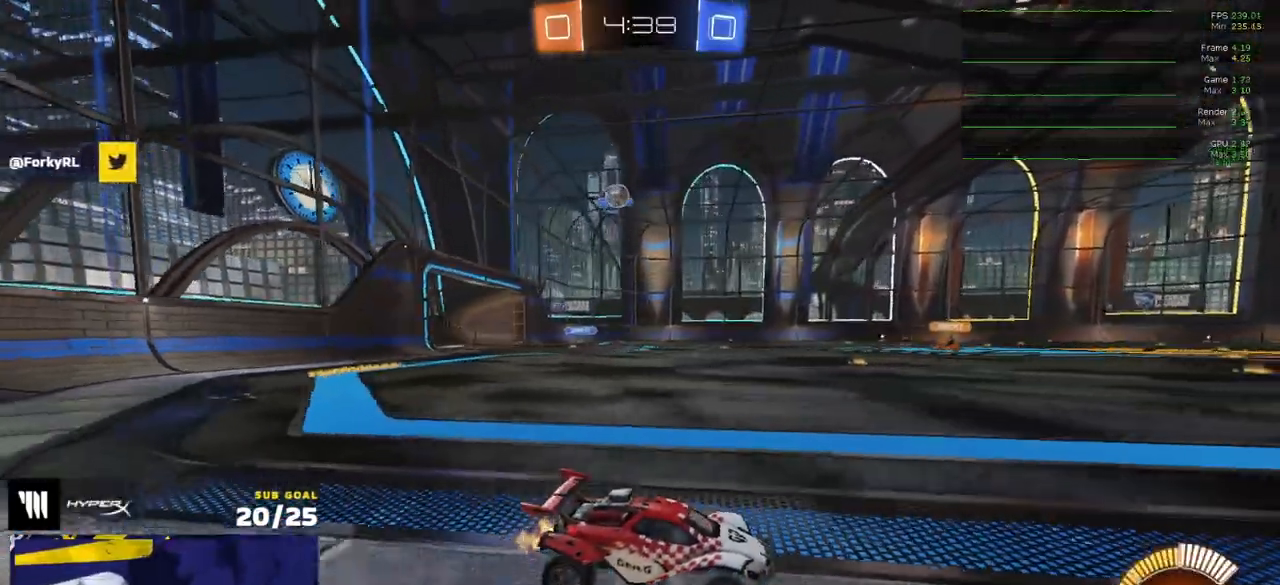
{"dt_ms": 500, "buttons": ["X", "R2"], "left_stick": "right", "right_stick": "center", "events": [[133, "left_stick", "right"], [150, "R2", "up"], [183, "L2", "down"], [350, "R2", "down"], [367, "L2", "up"], [467, "X", "down"]]}
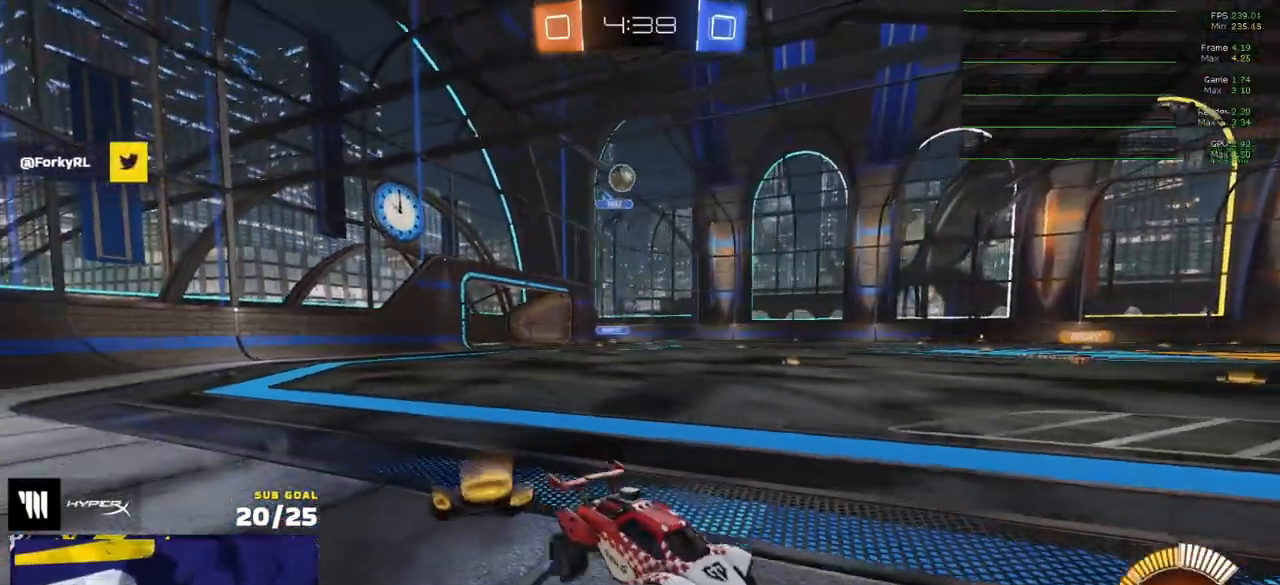
{"dt_ms": 500, "buttons": ["X", "R2"], "left_stick": "left", "right_stick": "center", "events": [[350, "left_stick", "left"]]}
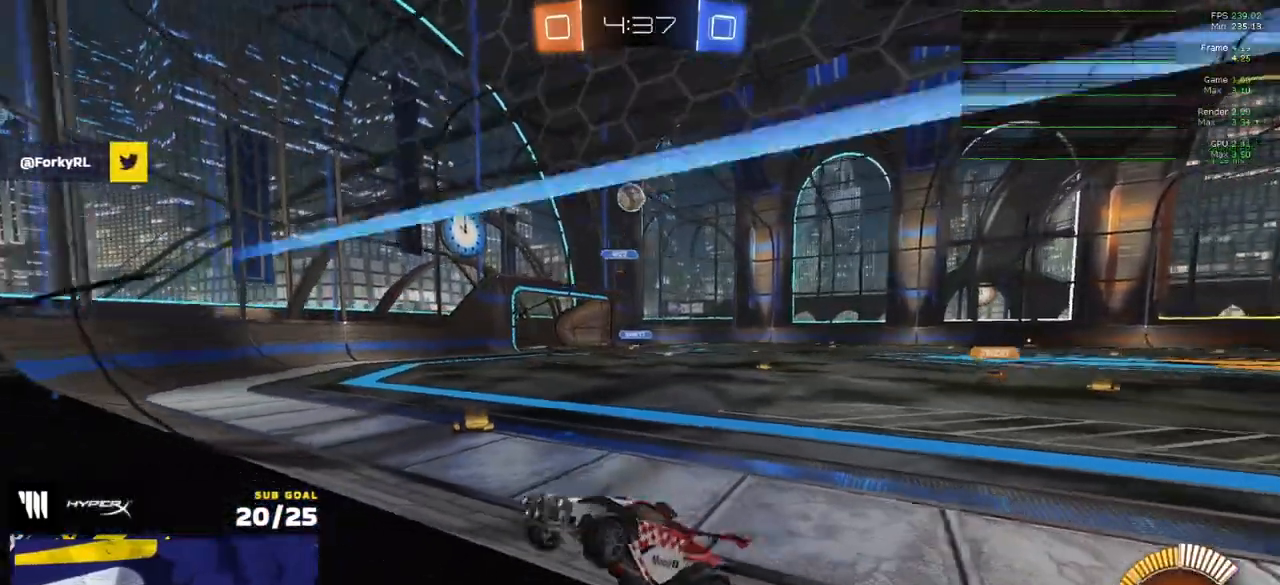
{"dt_ms": 500, "buttons": ["X", "L2"], "left_stick": "left", "right_stick": "center", "events": [[17, "left_stick", "center"], [50, "L2", "down"], [100, "R2", "up"], [150, "left_stick", "left"]]}
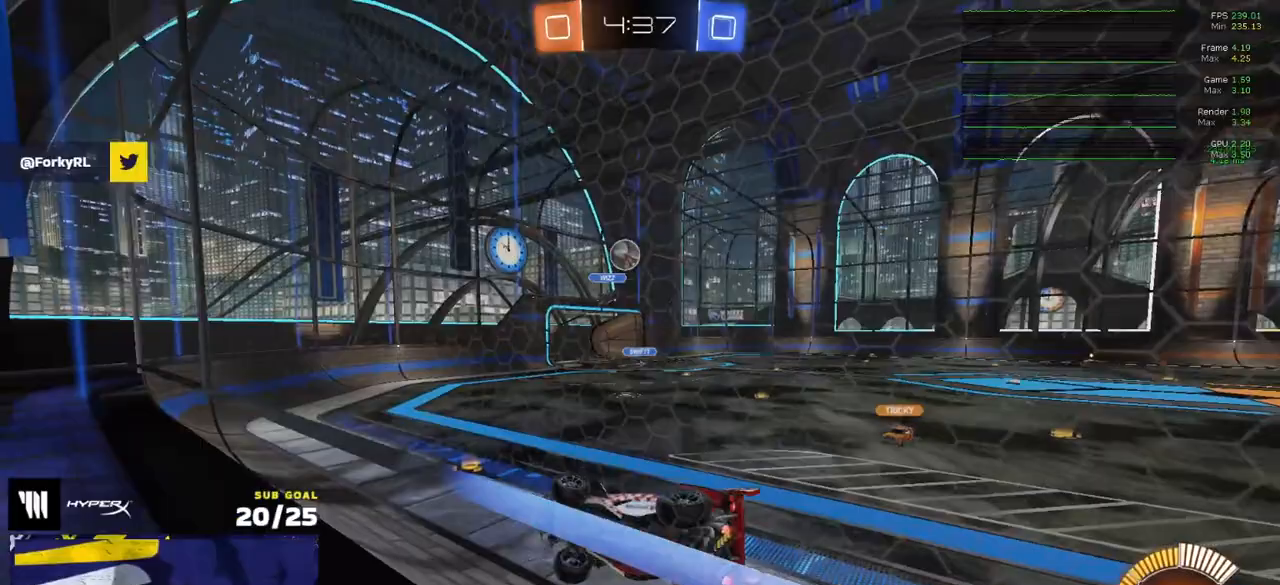
{"dt_ms": 500, "buttons": ["L2"], "left_stick": "up-right", "right_stick": "center", "events": [[33, "X", "up"], [50, "left_stick", "center"], [350, "left_stick", "up-right"]]}
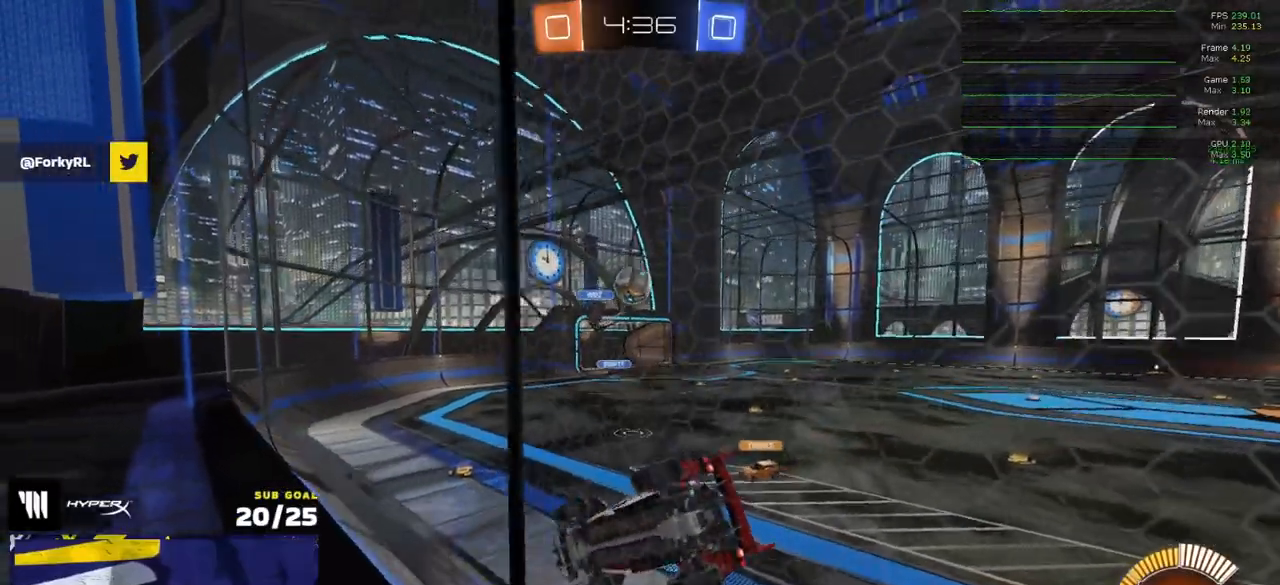
{"dt_ms": 500, "buttons": [], "left_stick": "down-right", "right_stick": "center", "events": [[67, "R2", "down"], [67, "left_stick", "up-left"], [117, "left_stick", "left"], [150, "L2", "up"], [233, "left_stick", "center"], [383, "A", "down"], [400, "R2", "up"], [400, "left_stick", "down-right"], [500, "A", "up"]]}
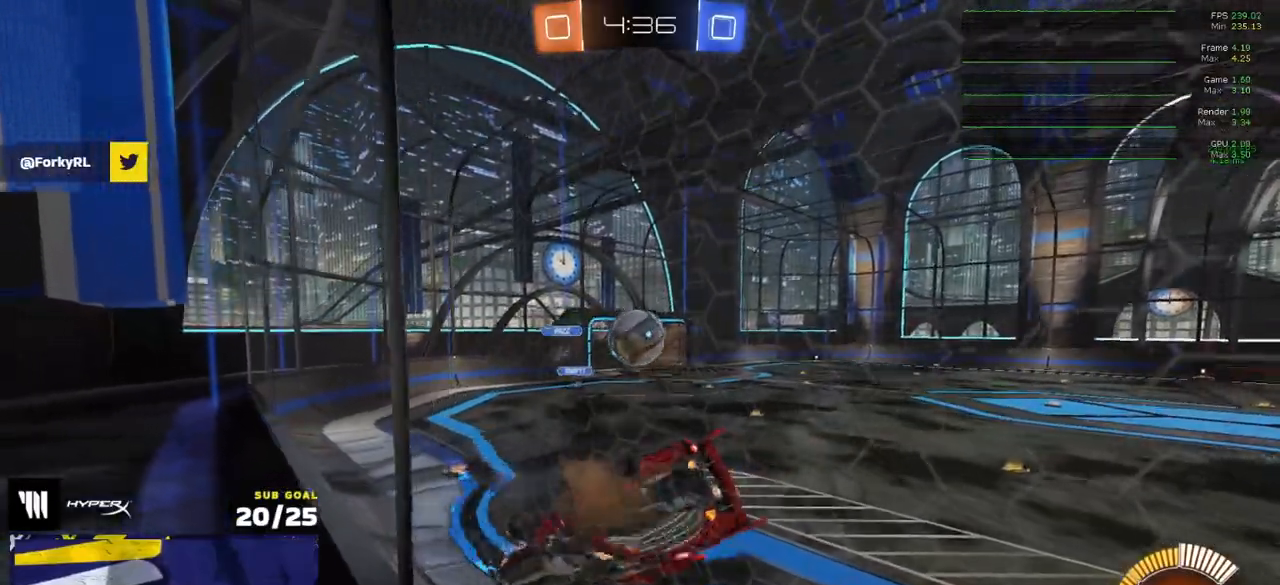
{"dt_ms": 500, "buttons": ["L1"], "left_stick": "down-left", "right_stick": "center", "events": [[117, "left_stick", "left"], [250, "left_stick", "down-right"], [400, "left_stick", "down-left"], [450, "L1", "down"]]}
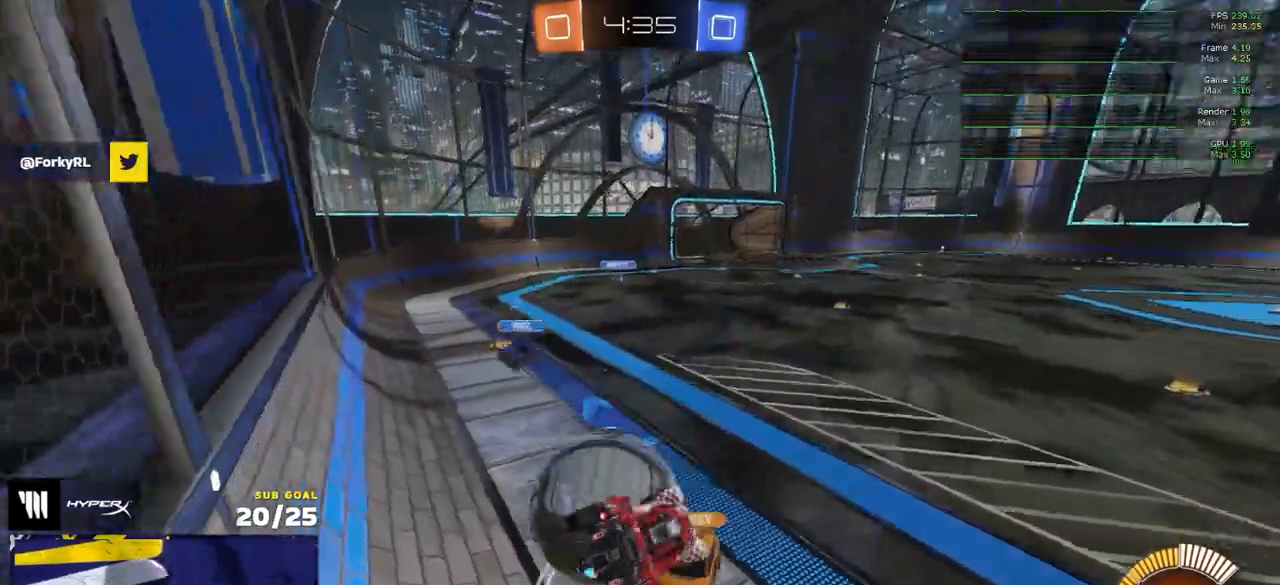
{"dt_ms": 500, "buttons": ["R1"], "left_stick": "up-right", "right_stick": "center", "events": [[17, "left_stick", "left"], [167, "L1", "up"], [167, "left_stick", "up-right"], [283, "R2", "down"], [400, "R1", "down"], [433, "R2", "up"]]}
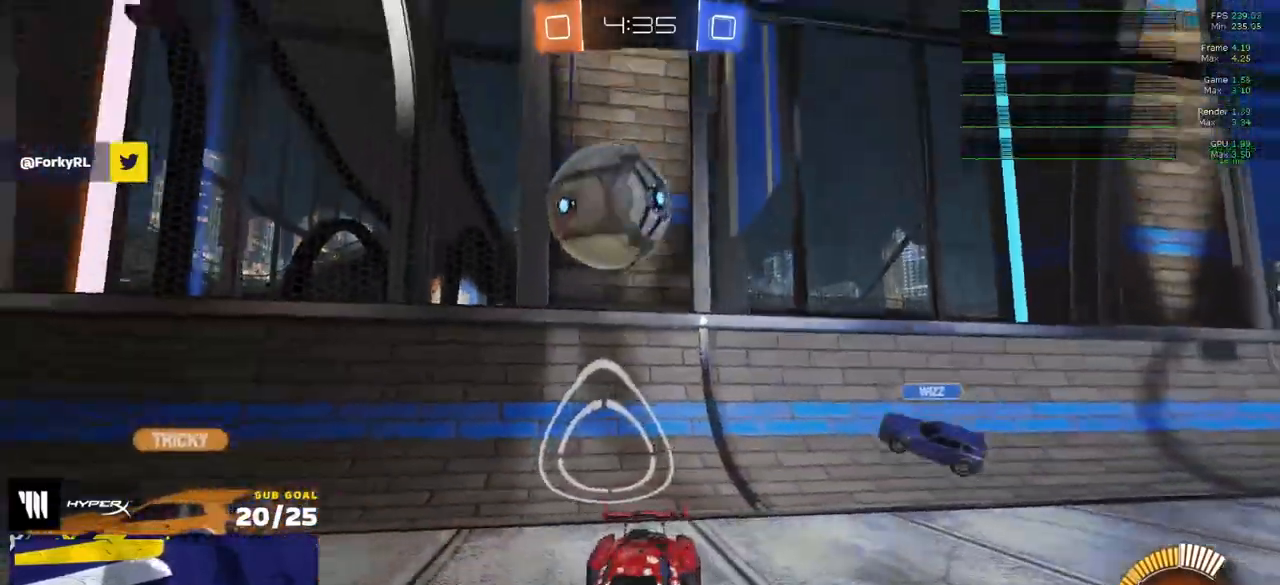
{"dt_ms": 500, "buttons": ["R1", "R2"], "left_stick": "center", "right_stick": "center", "events": [[300, "R1", "up"], [300, "R2", "down"], [367, "left_stick", "center"], [483, "R1", "down"]]}
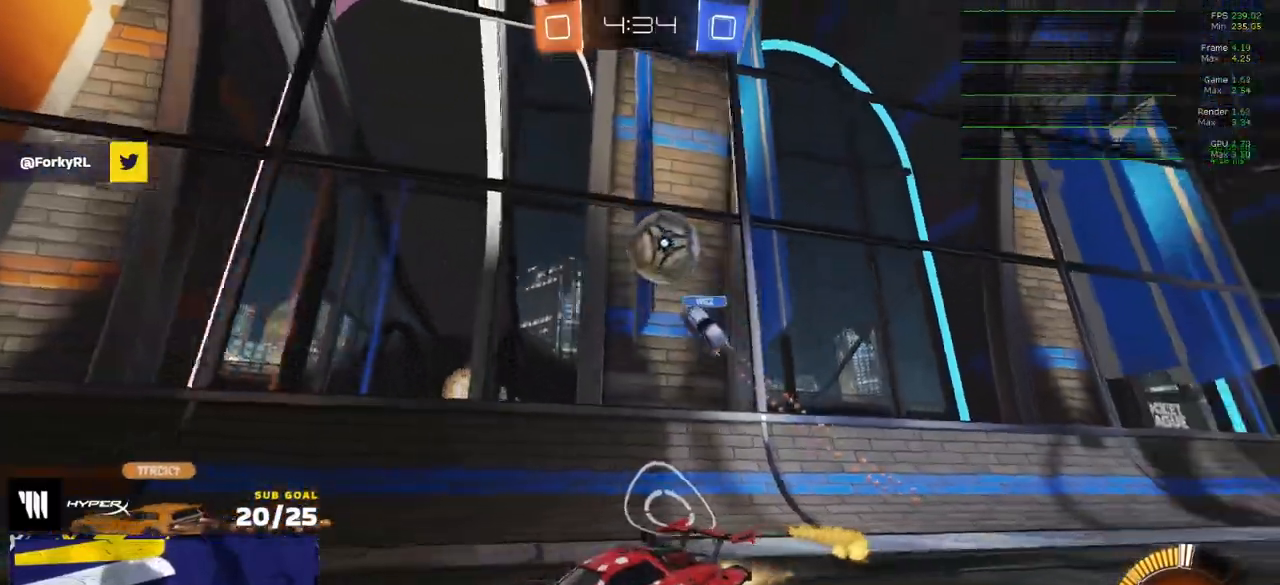
{"dt_ms": 500, "buttons": ["A", "R1", "R2"], "left_stick": "down", "right_stick": "center", "events": [[50, "R1", "up"], [367, "left_stick", "right"], [383, "A", "down"], [383, "R1", "down"], [450, "left_stick", "down"]]}
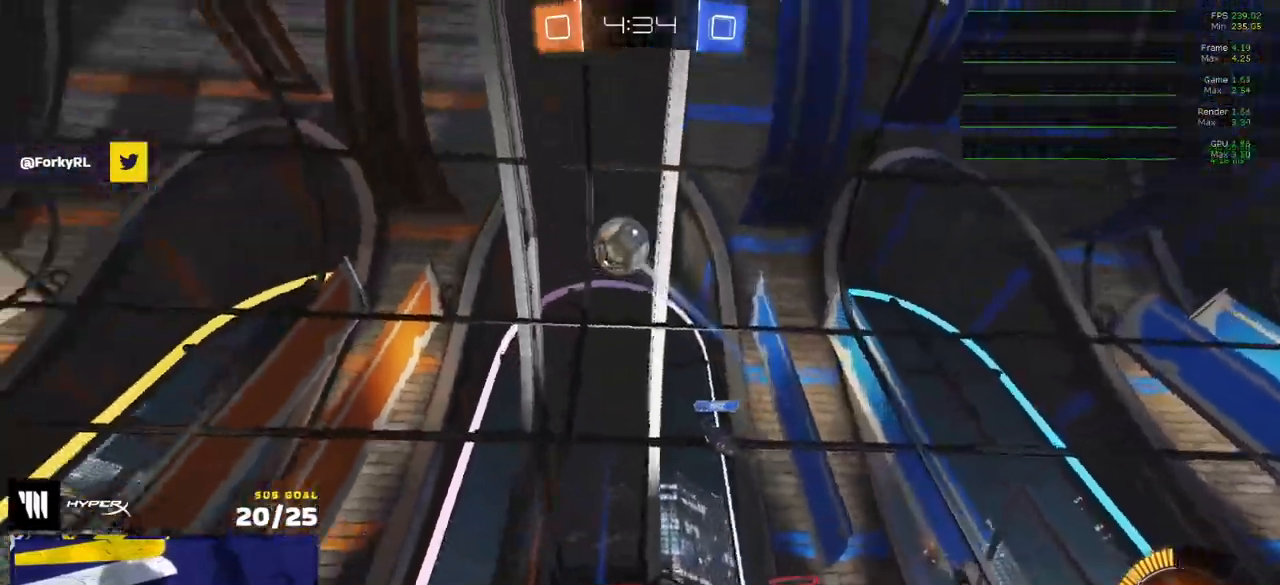
{"dt_ms": 500, "buttons": ["R1", "L3"], "left_stick": "left", "right_stick": "center", "events": [[50, "R2", "up"], [100, "A", "up"], [117, "left_stick", "center"], [150, "A", "down"], [200, "left_stick", "down"], [283, "L3", "down"], [317, "A", "up"], [383, "left_stick", "left"]]}